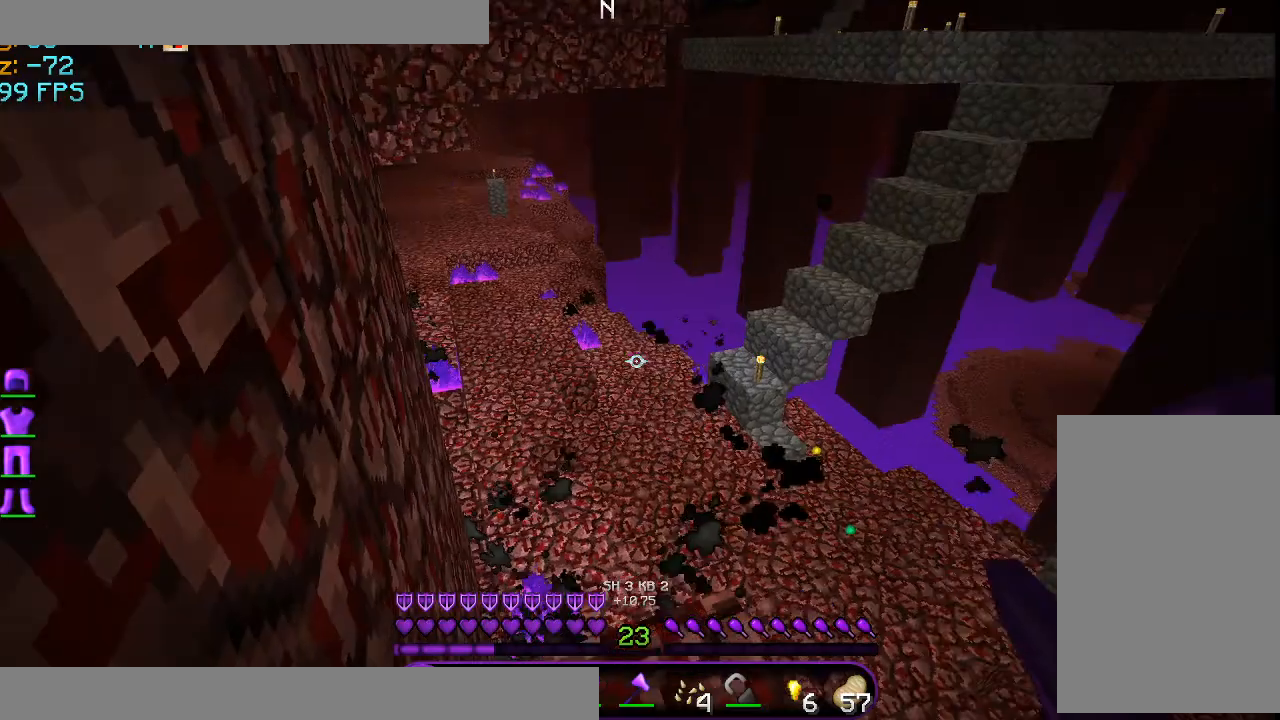
Gameplay with keyboard and mouse; each line is a JSON object with the keys and mouse buttons held at the frame after it. "events" lists presses ("down") and releases ("up") of "a", "d", "s", "space", "w", "mouse_left" and "mouse_right" between this image and that frame as [ms after this image, input, new state], when the widget could be followed in between. "mouse_left", "mouse_right" = the "left", "right" buttons of the "mouse" list. No other keys are recorded. Fast repeated clicks can show as one long hold. Mouse movement is not recorded.
{"keys": [], "mouse": [], "events": [[292, "s", "down"], [375, "s", "up"]]}
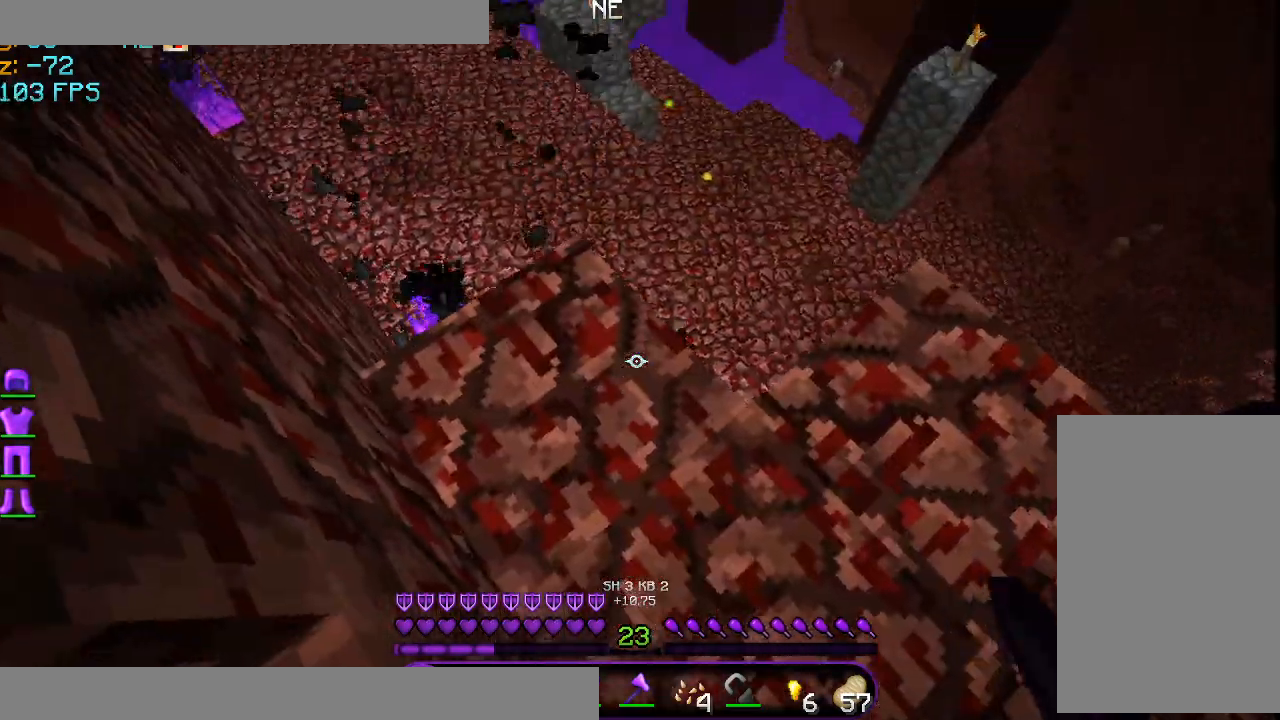
{"keys": [], "mouse": [], "events": [[84, "w", "down"], [251, "w", "up"], [376, "d", "down"], [501, "d", "up"]]}
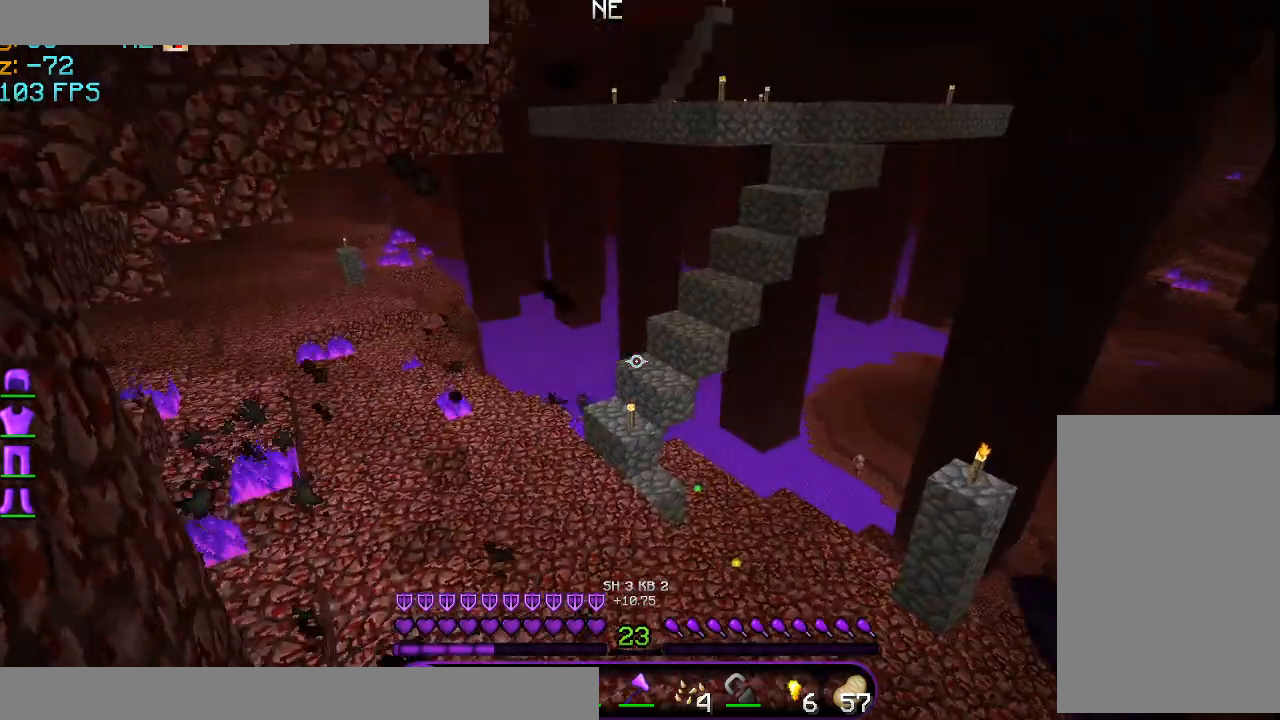
{"keys": [], "mouse": [], "events": [[125, "s", "down"], [334, "s", "up"]]}
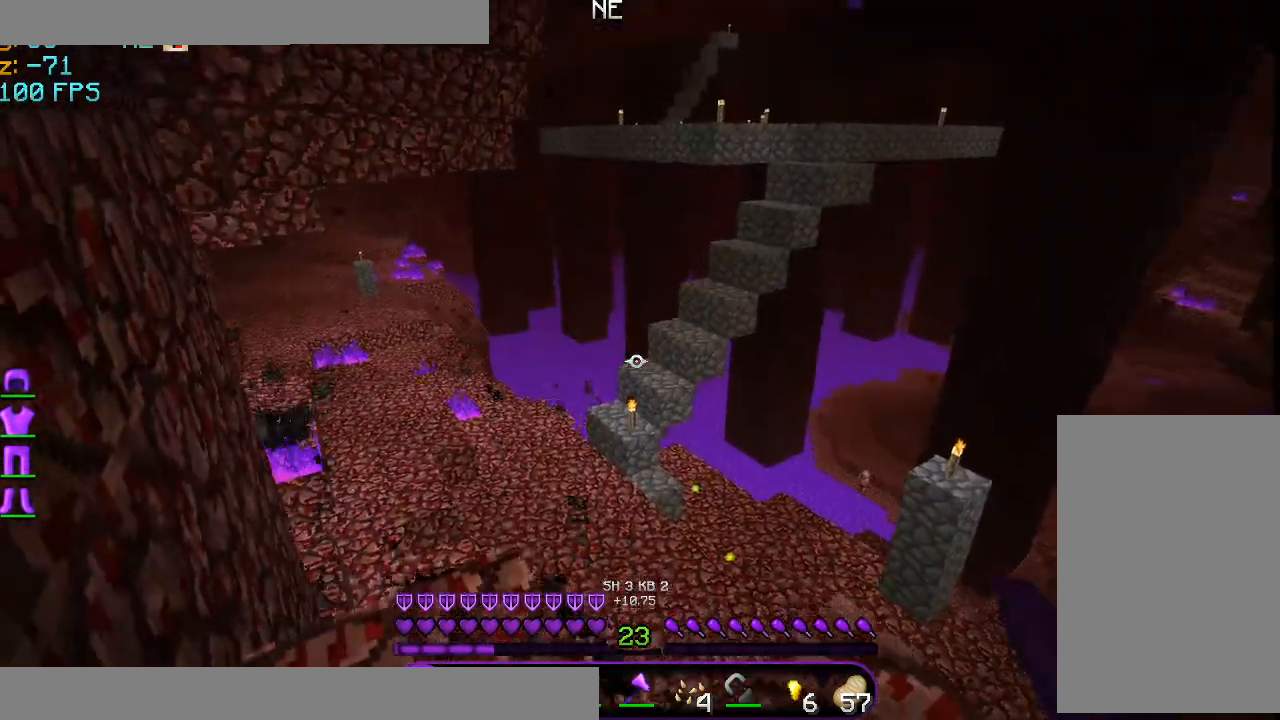
{"keys": [], "mouse": [], "events": [[209, "d", "down"], [334, "d", "up"]]}
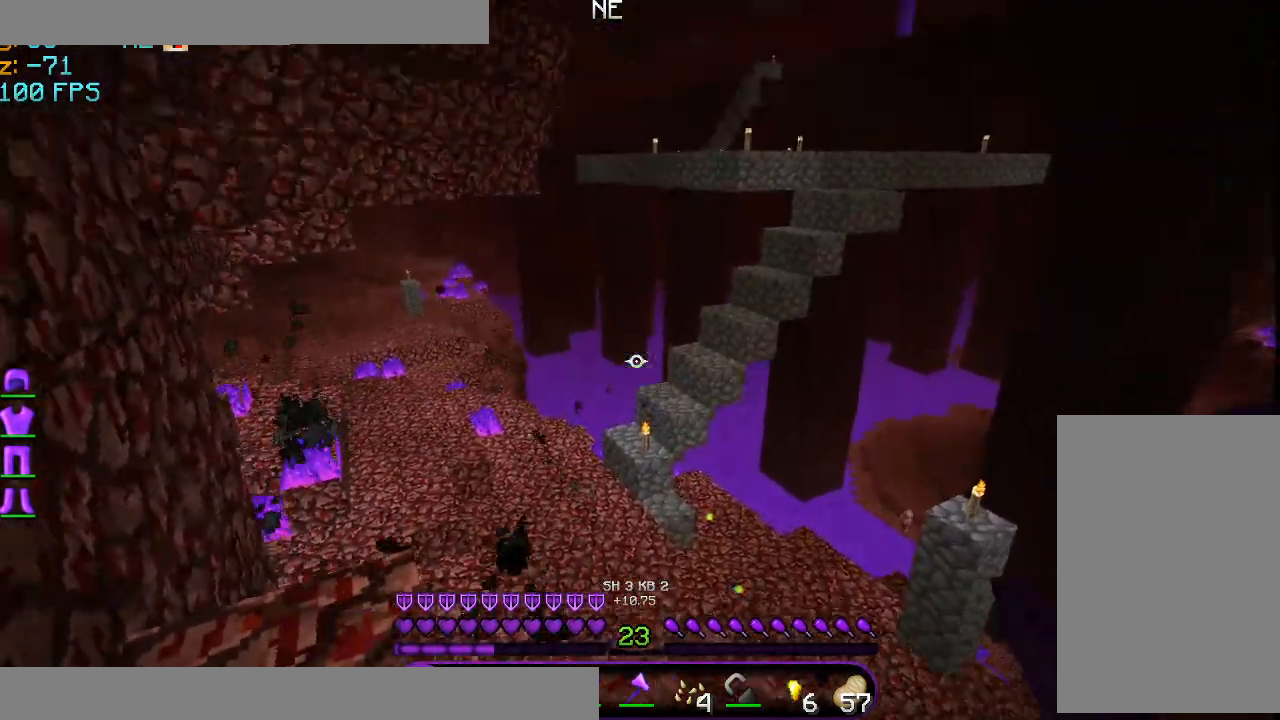
{"keys": [], "mouse": [], "events": [[167, "d", "down"], [334, "d", "up"]]}
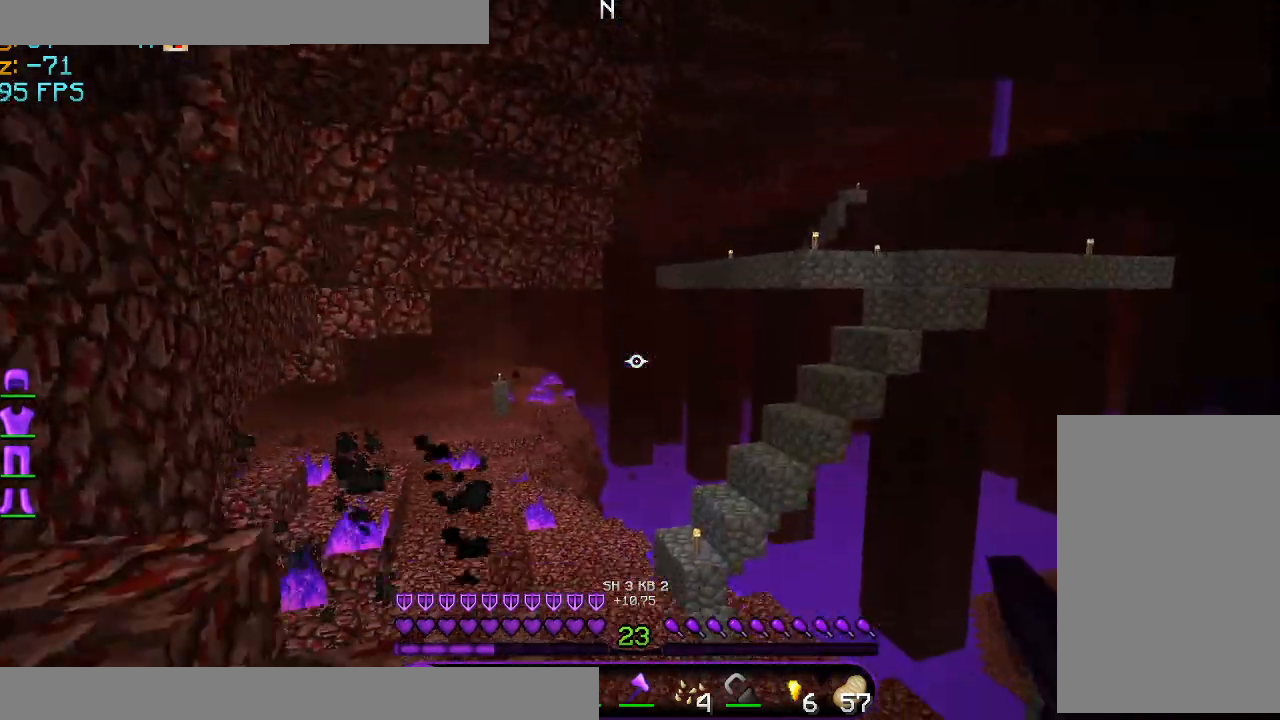
{"keys": ["w"], "mouse": [], "events": [[501, "w", "down"]]}
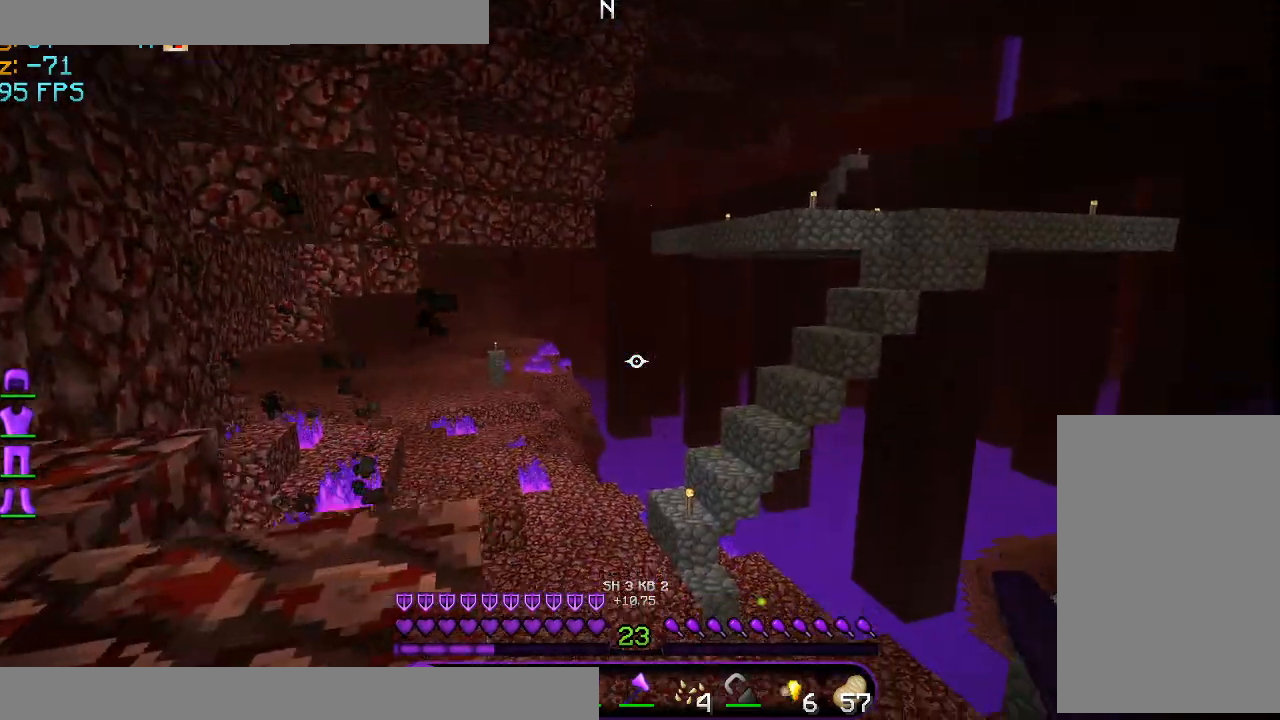
{"keys": ["w"], "mouse": [], "events": [[250, "space", "down"], [417, "space", "up"]]}
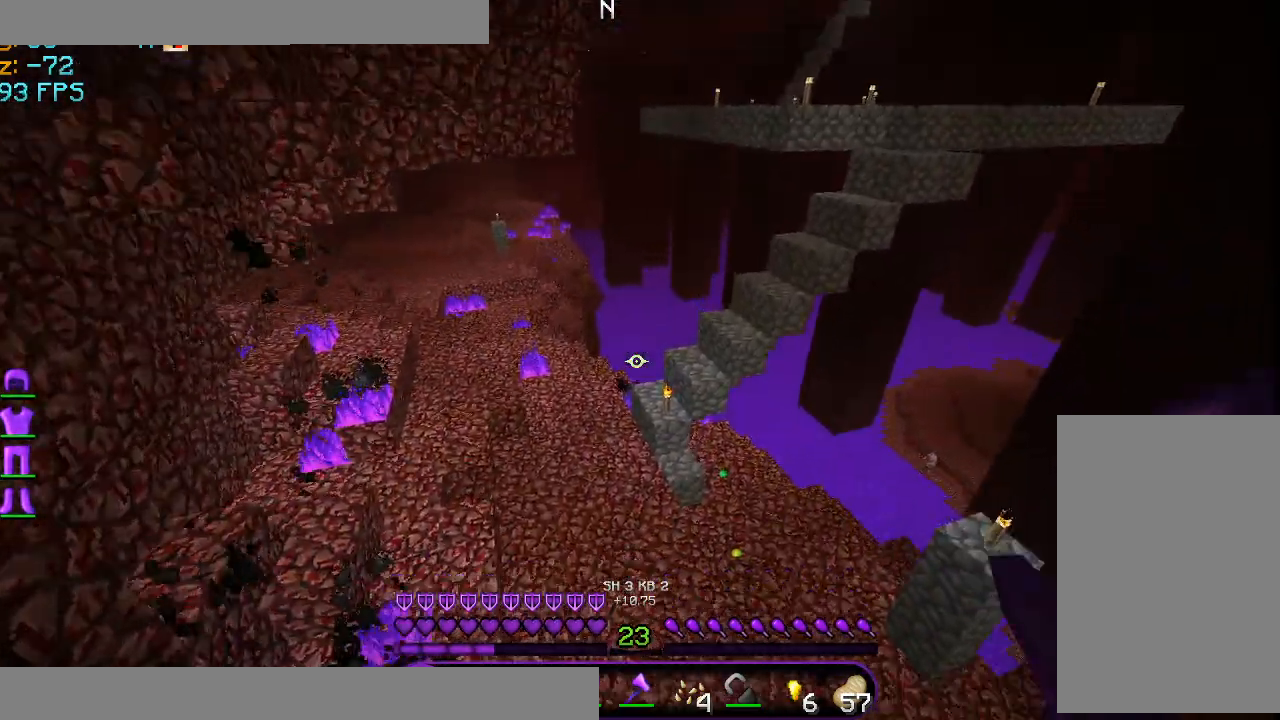
{"keys": ["w"], "mouse": [], "events": []}
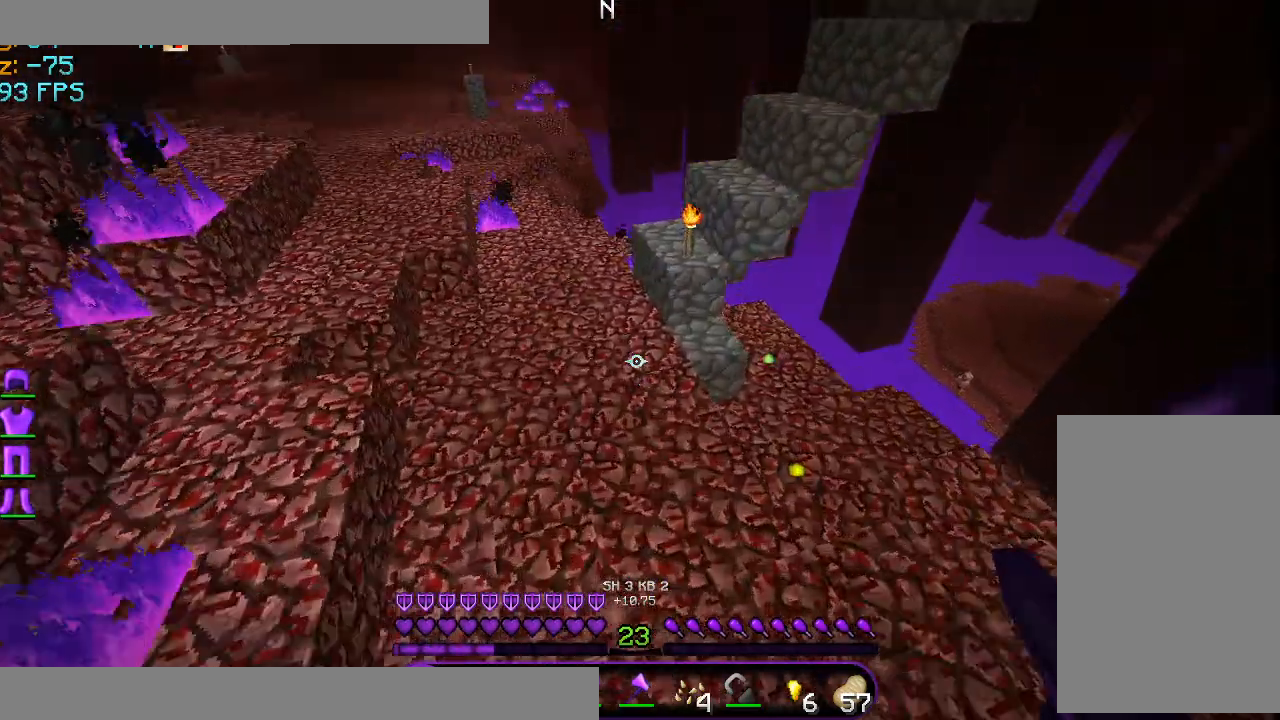
{"keys": ["a", "w"], "mouse": [], "events": [[459, "a", "down"]]}
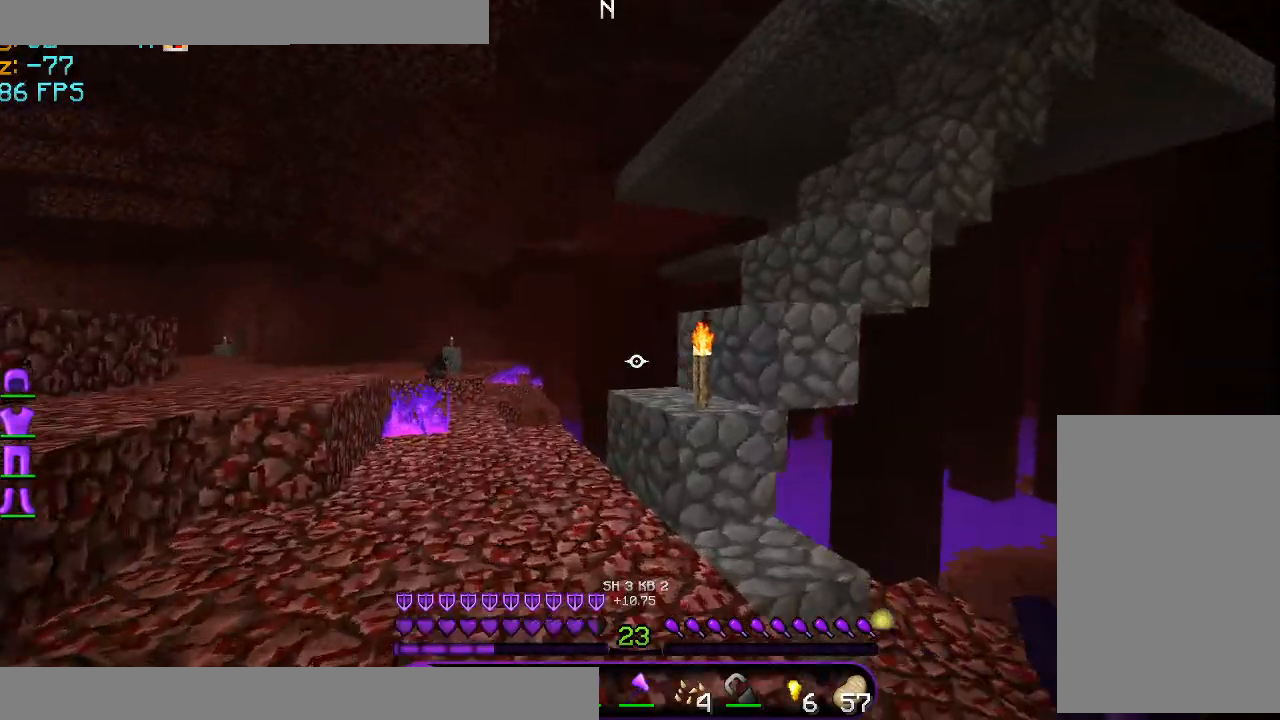
{"keys": ["space", "w"], "mouse": [], "events": [[292, "a", "up"], [501, "space", "down"]]}
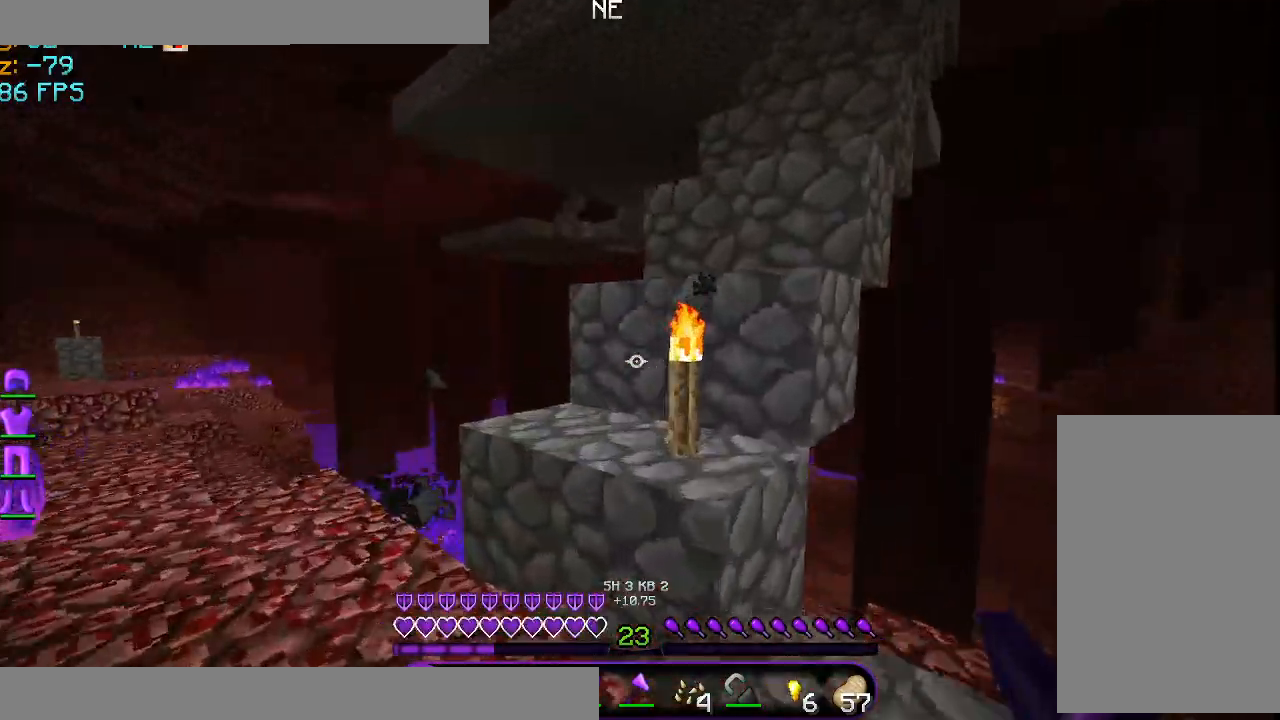
{"keys": [], "mouse": [], "events": [[250, "space", "up"], [292, "d", "down"], [334, "w", "up"], [459, "d", "up"]]}
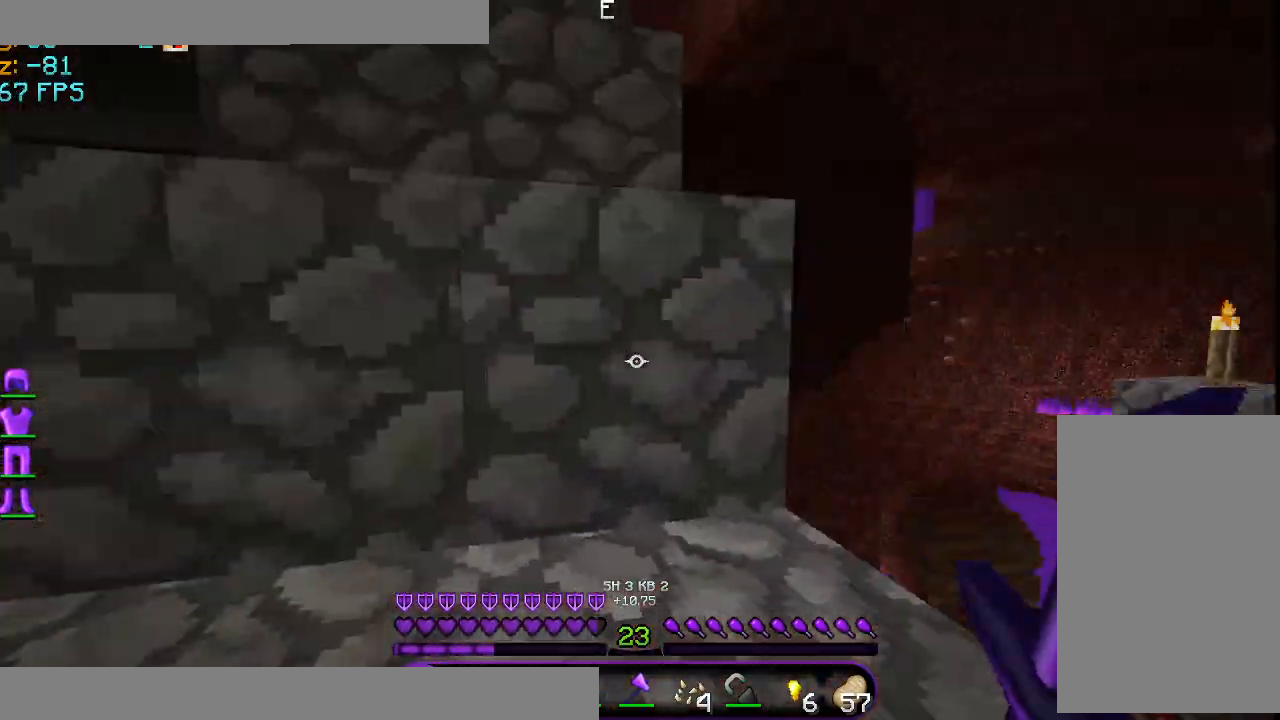
{"keys": [], "mouse": [], "events": [[292, "a", "down"], [376, "space", "down"], [417, "a", "up"], [501, "space", "up"]]}
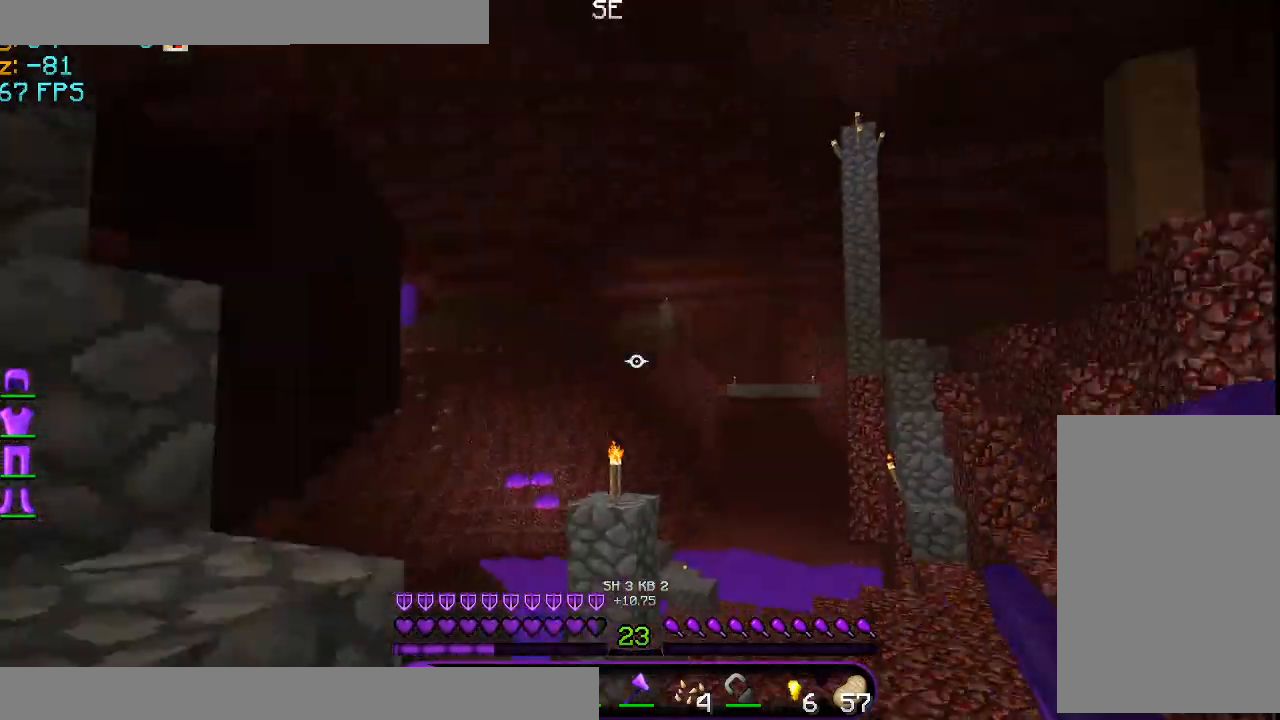
{"keys": ["w"], "mouse": [], "events": [[250, "w", "down"]]}
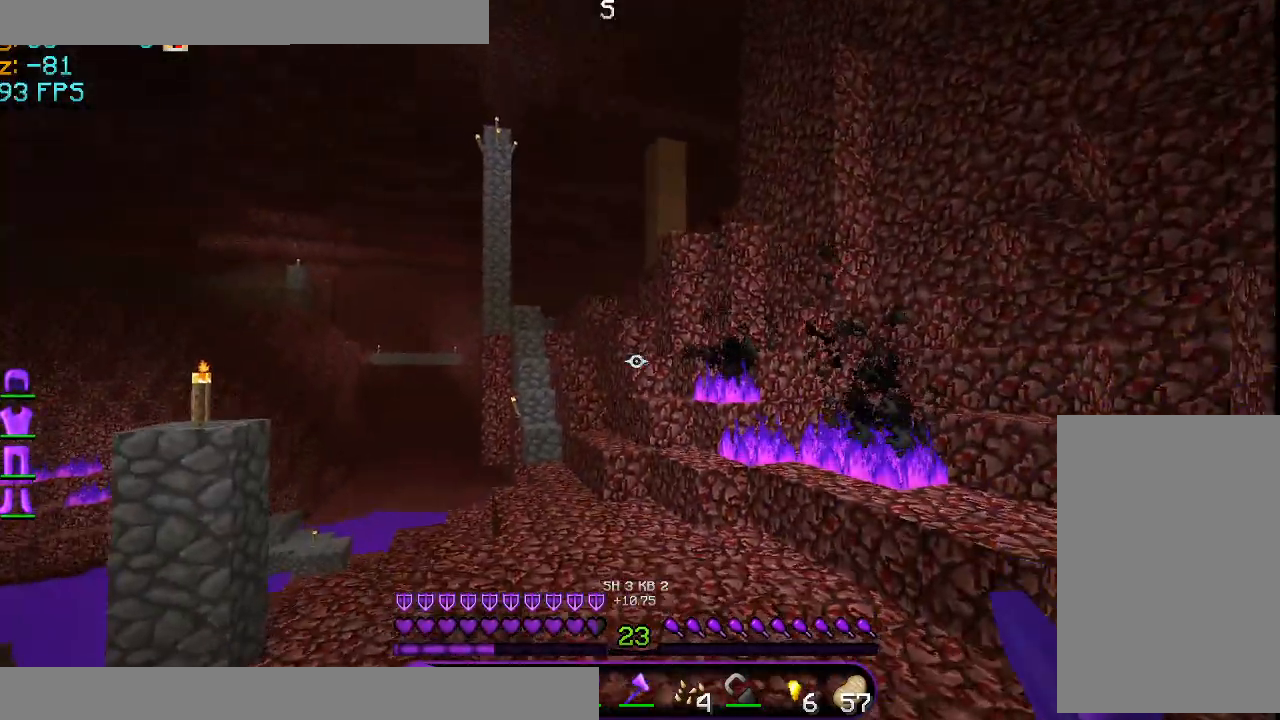
{"keys": ["w"], "mouse": [], "events": []}
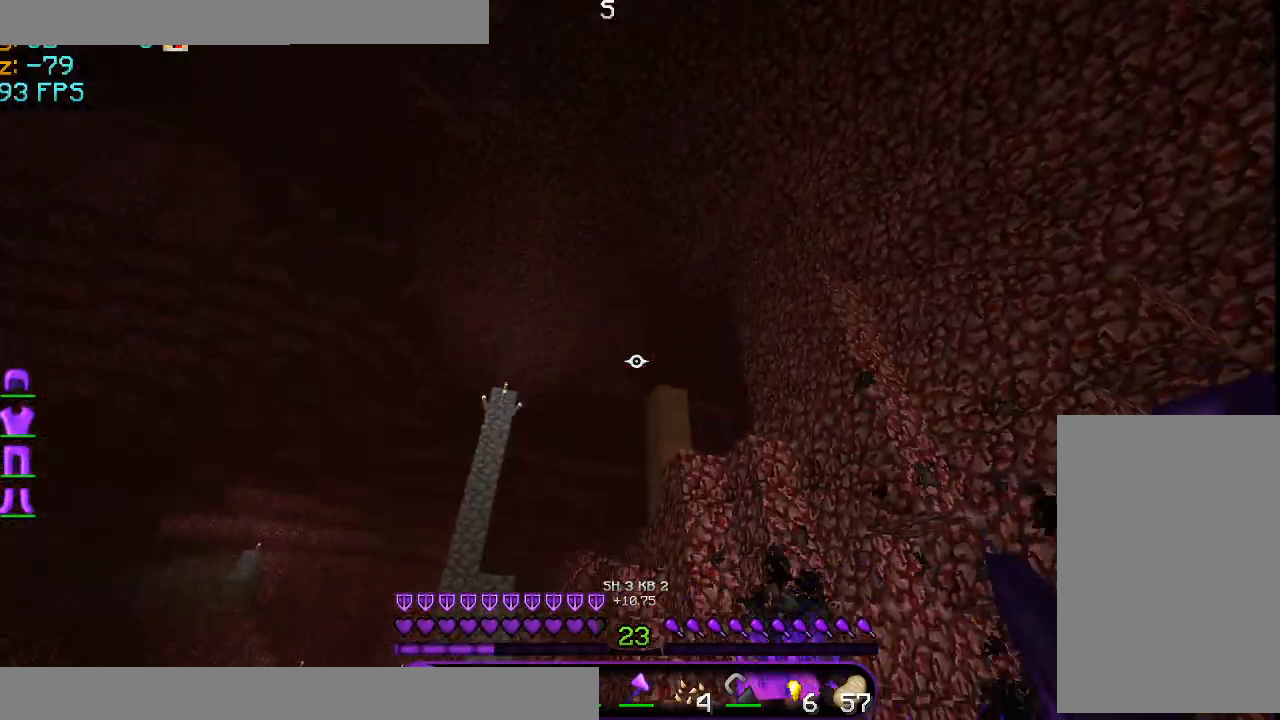
{"keys": ["w"], "mouse": [], "events": []}
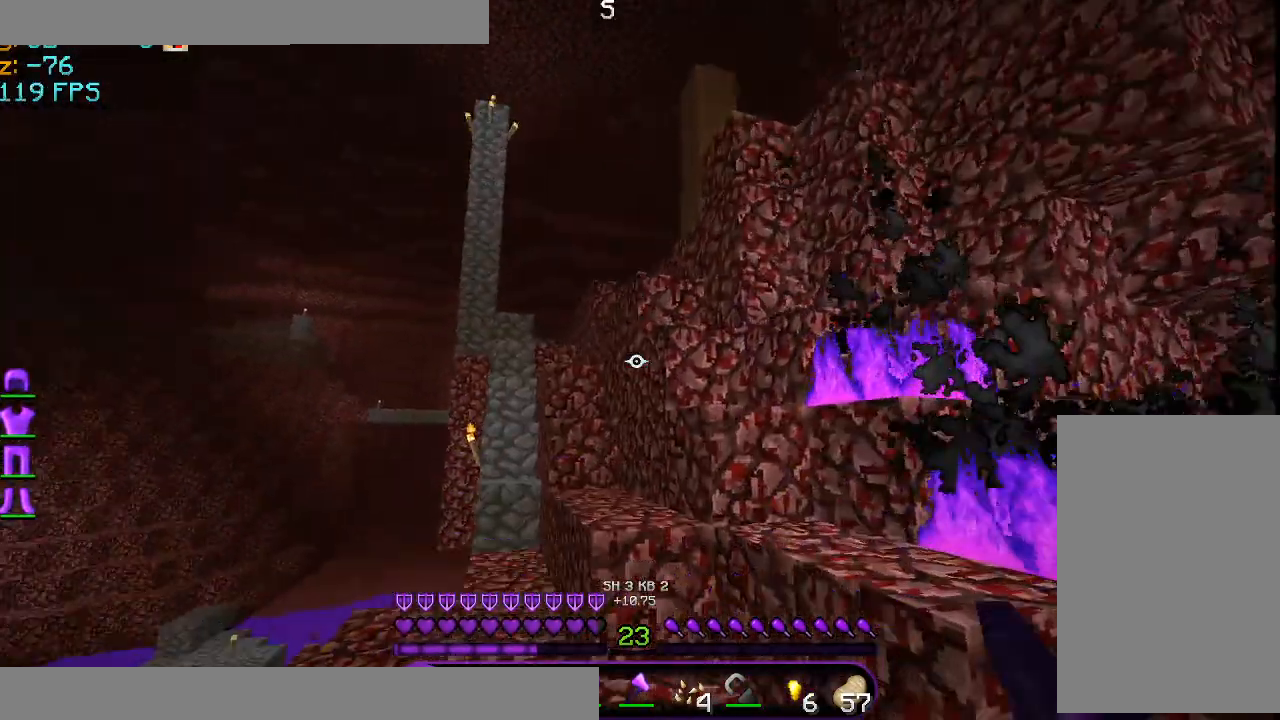
{"keys": ["space", "w"], "mouse": [], "events": [[376, "space", "down"]]}
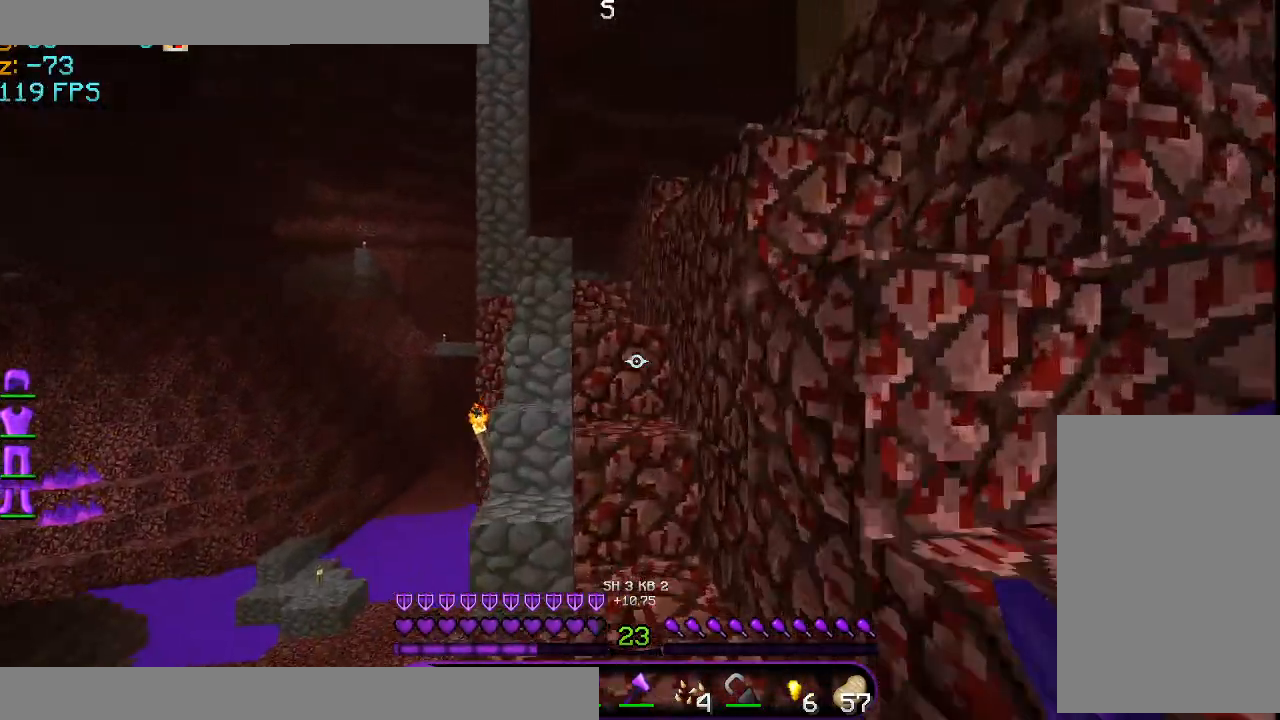
{"keys": ["space", "w"], "mouse": [], "events": [[125, "a", "down"], [375, "a", "up"]]}
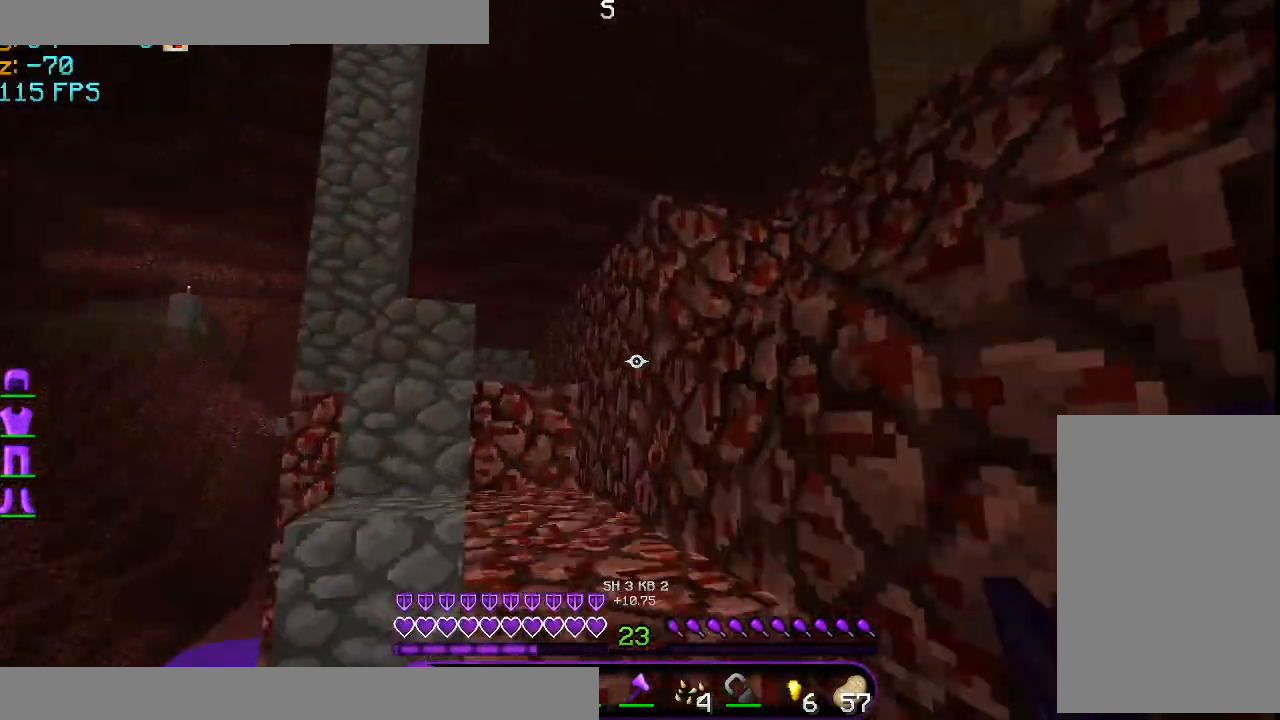
{"keys": ["a", "space", "w"], "mouse": [], "events": [[334, "d", "down"], [418, "a", "down"], [501, "d", "up"]]}
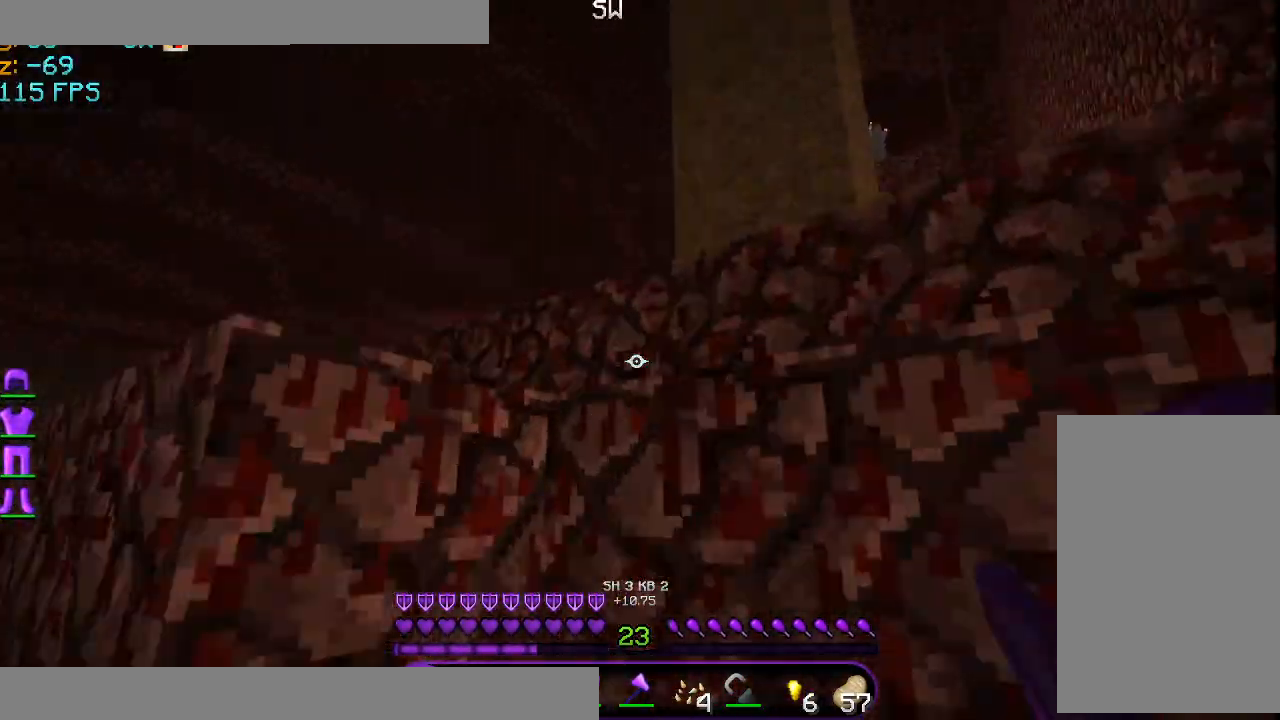
{"keys": ["space", "w"], "mouse": [], "events": [[417, "a", "up"]]}
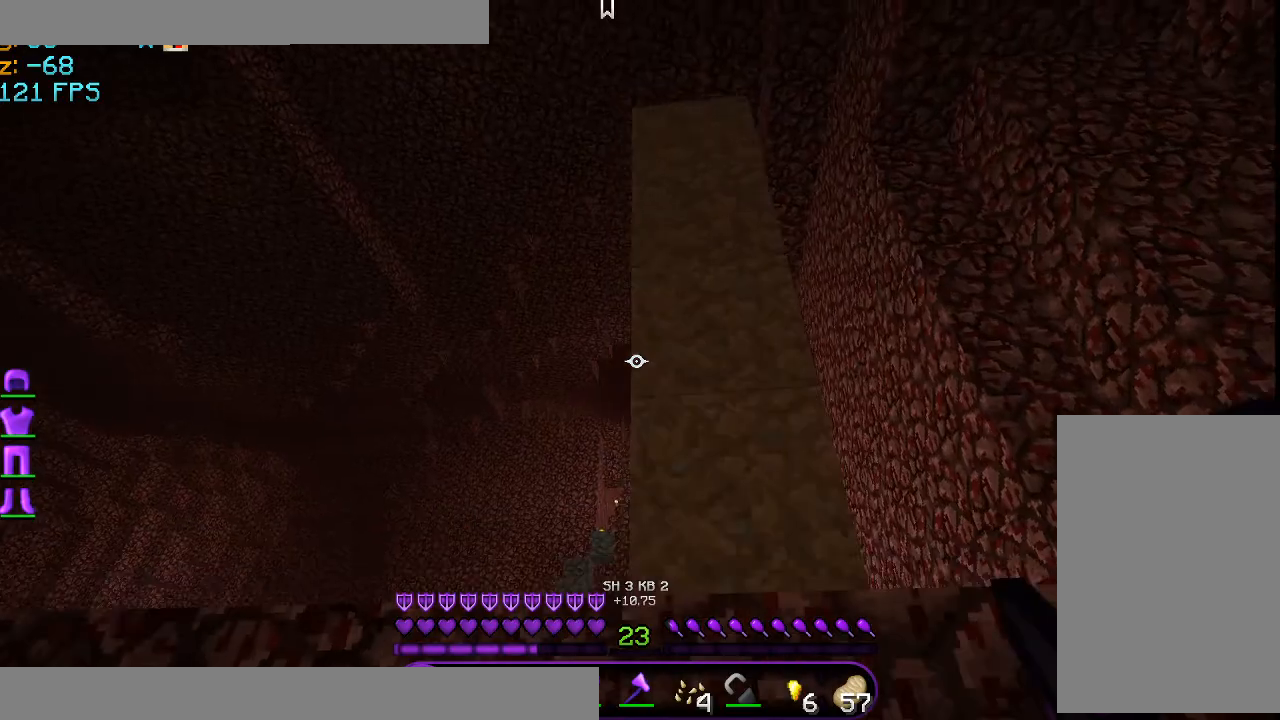
{"keys": ["space", "w"], "mouse": [], "events": [[42, "a", "down"], [417, "a", "up"]]}
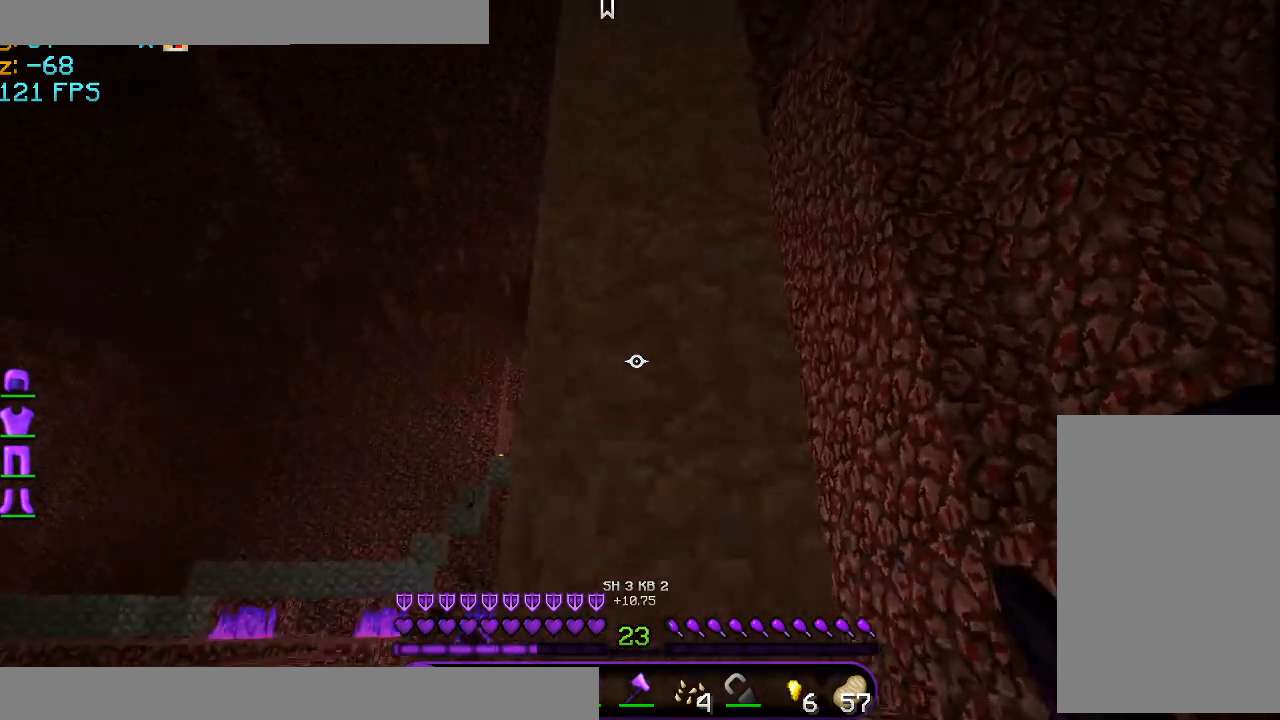
{"keys": ["a", "space", "w"], "mouse": [], "events": [[83, "a", "down"]]}
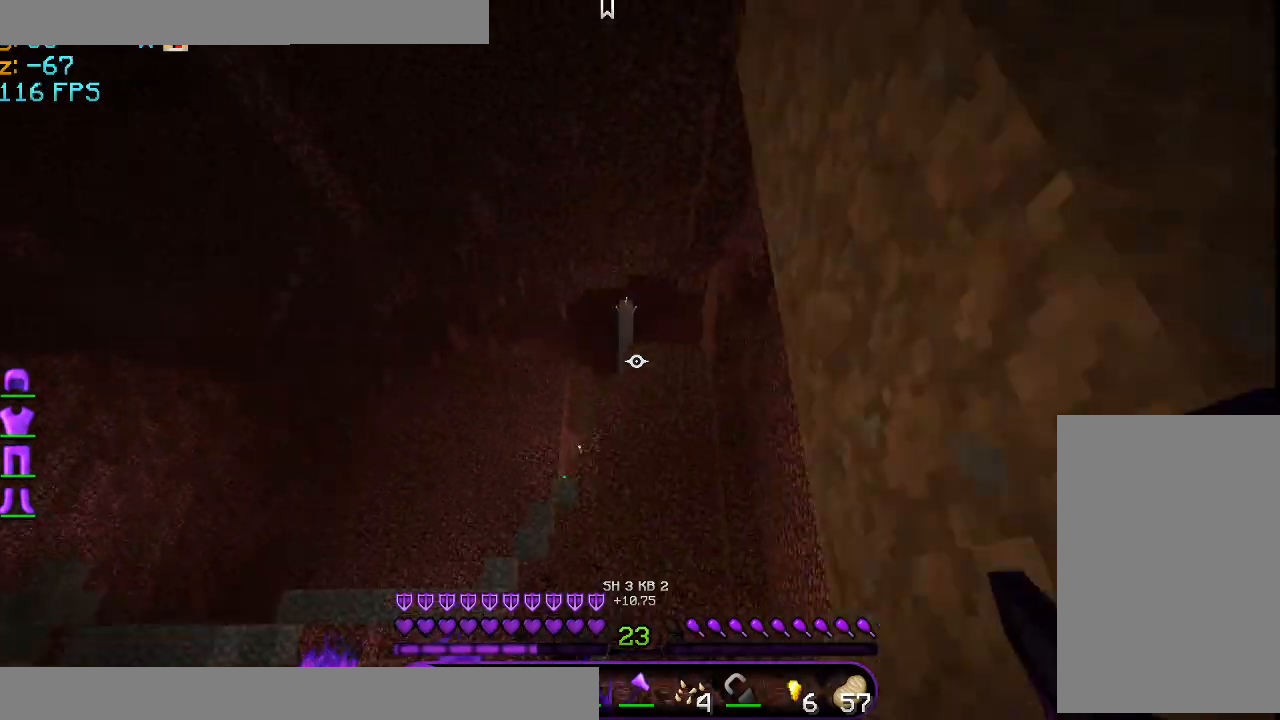
{"keys": [], "mouse": [], "events": [[292, "space", "up"], [334, "a", "up"], [334, "w", "up"]]}
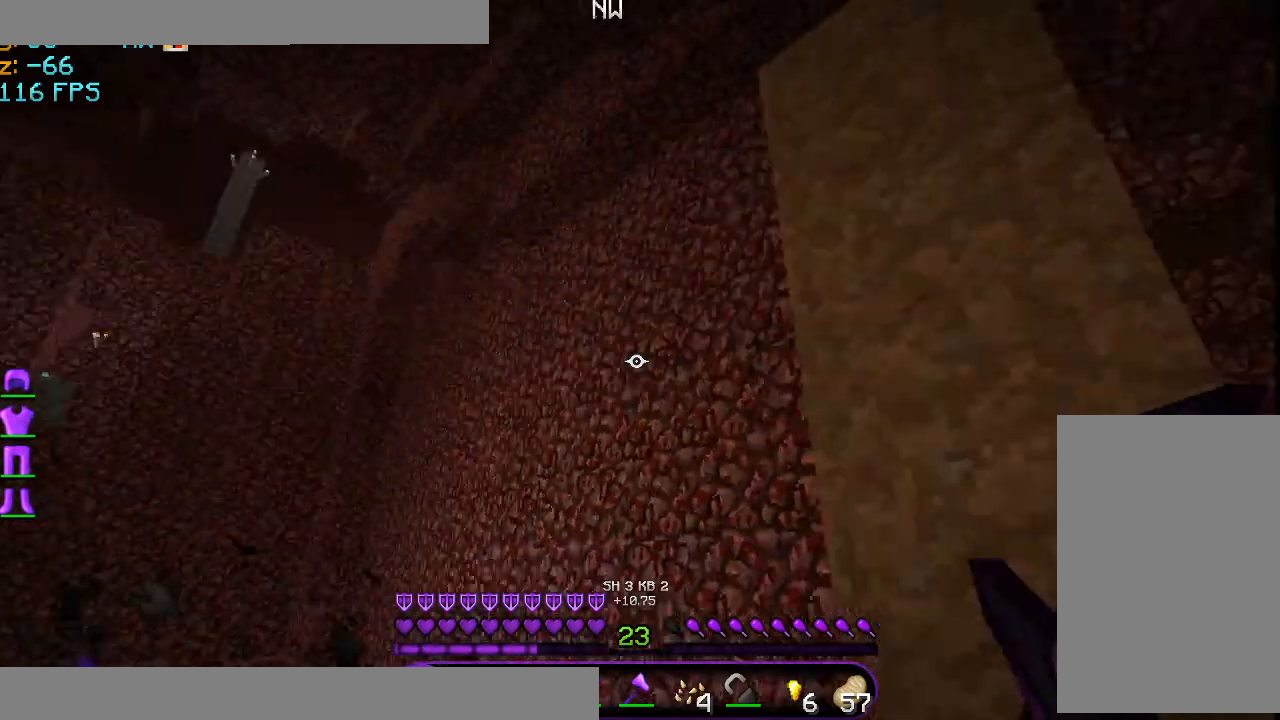
{"keys": [], "mouse": [], "events": [[208, "a", "down"], [375, "a", "up"]]}
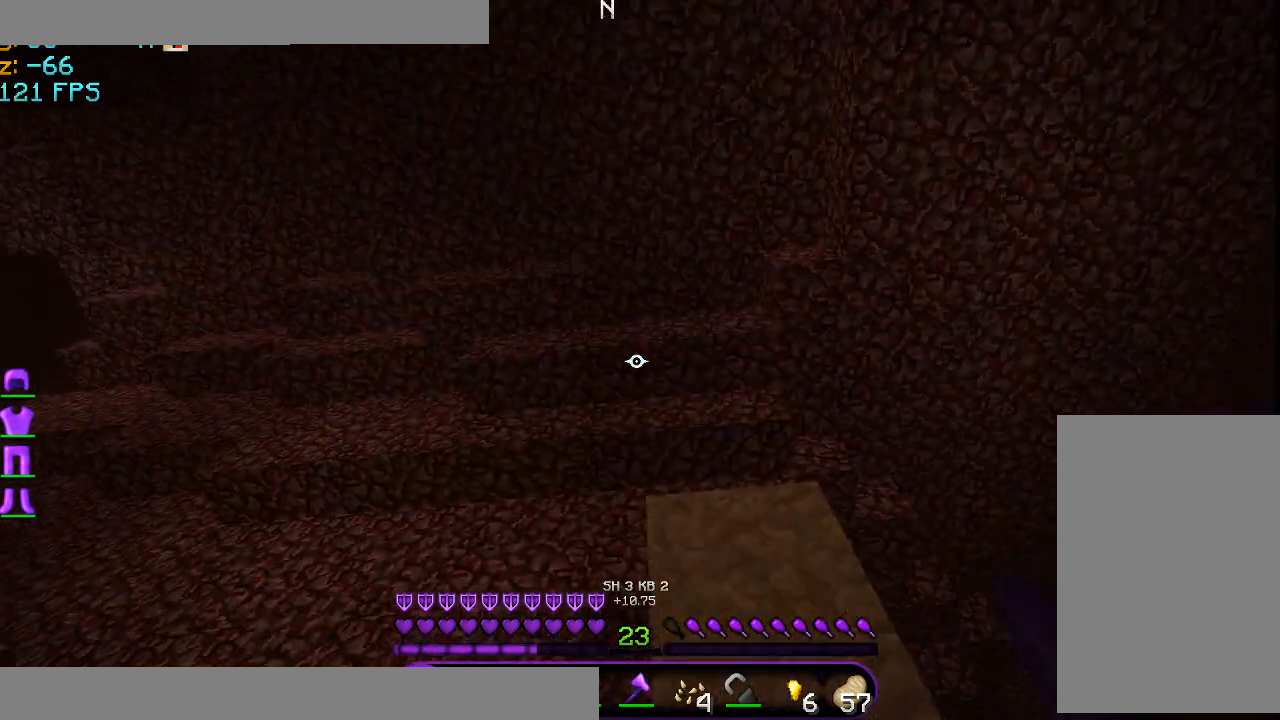
{"keys": ["s"], "mouse": [], "events": [[167, "s", "down"]]}
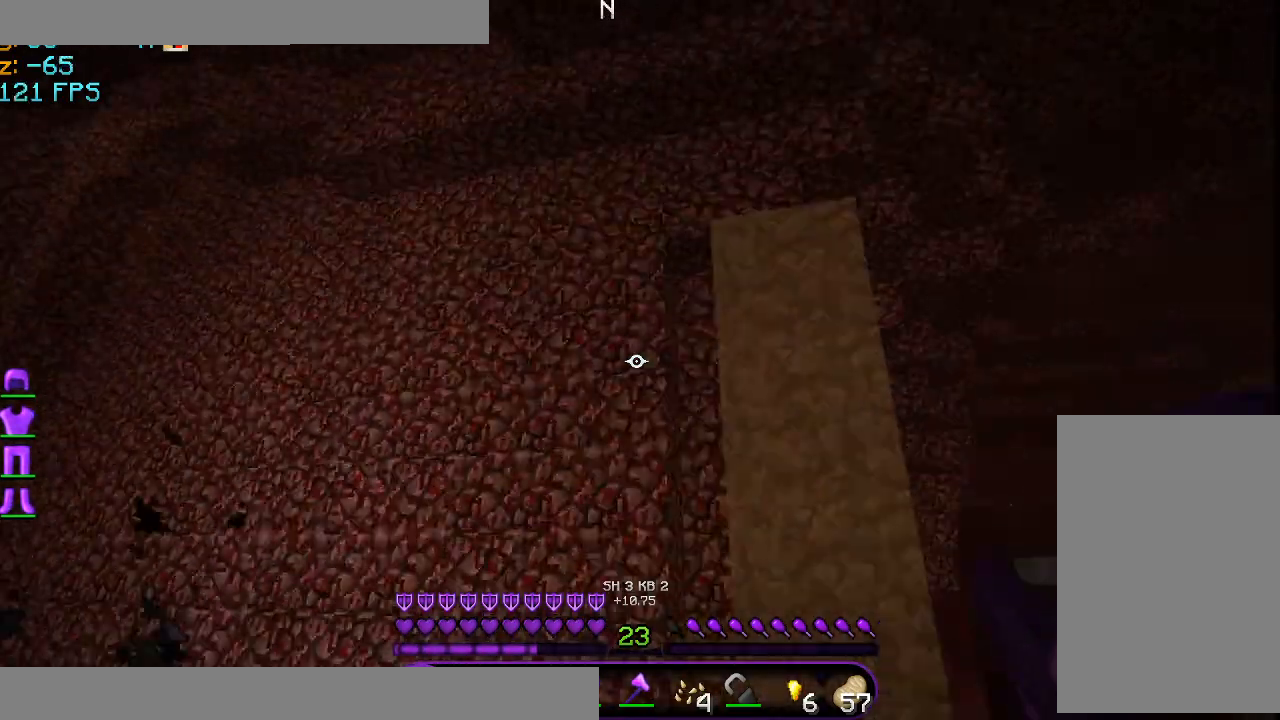
{"keys": [], "mouse": [], "events": [[292, "s", "up"]]}
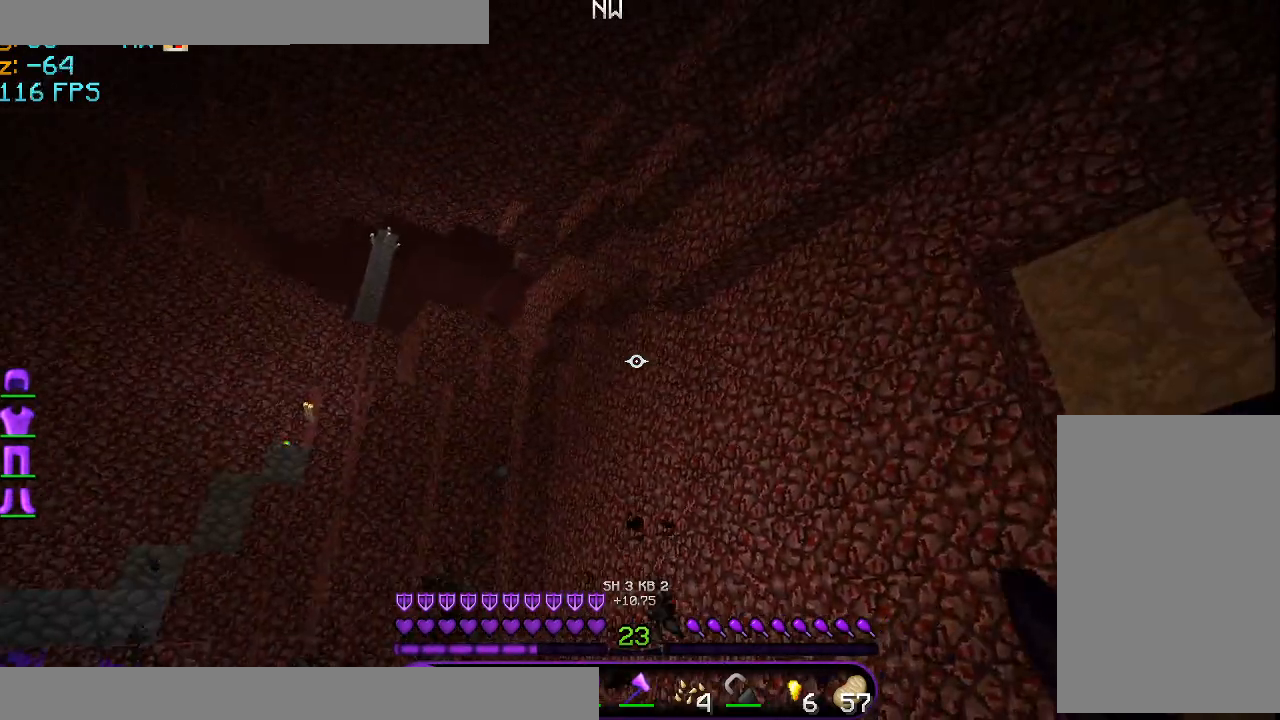
{"keys": [], "mouse": [], "events": []}